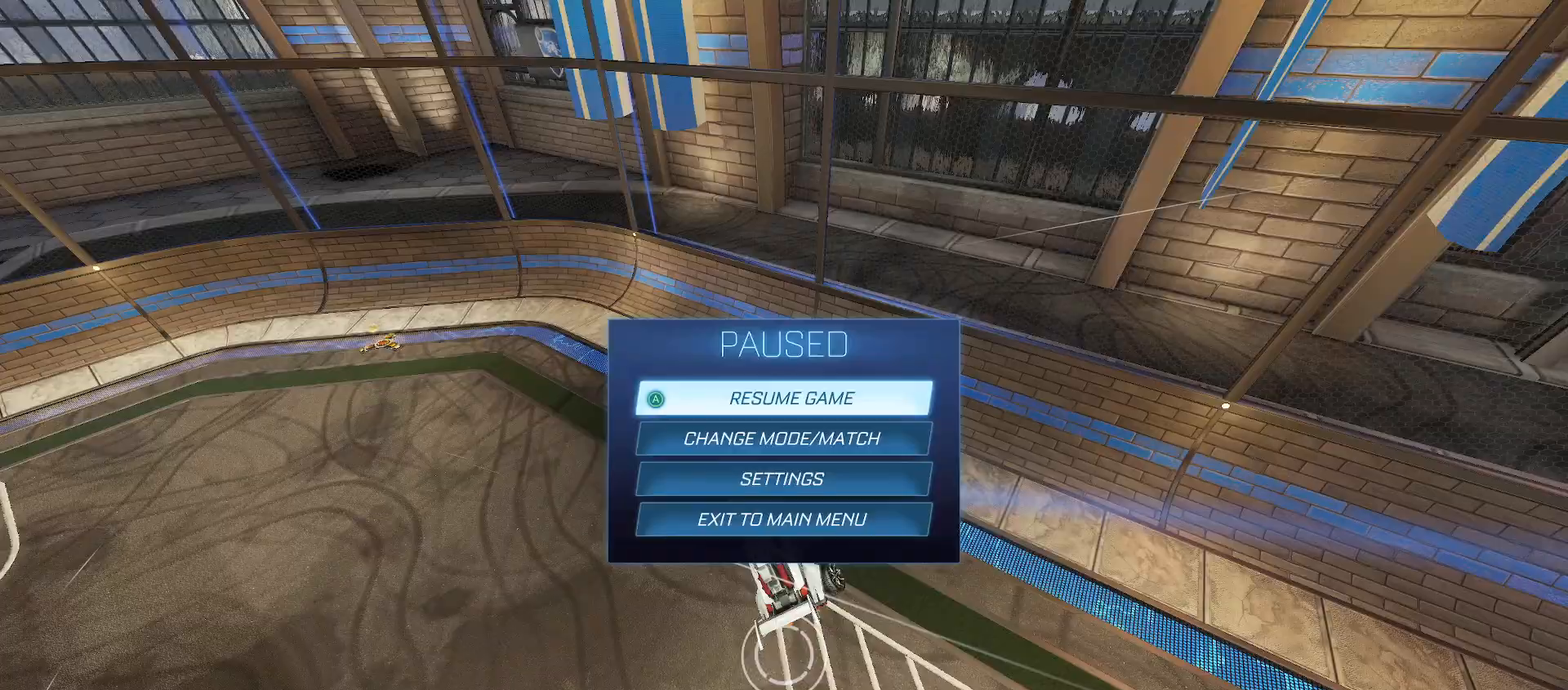
Gameplay with a controller (Xbox layout); each line is a JSON object with the inputs held at the frame after it. "events" lists button and stick changes between this image and that frame as [ms after this image, input, new state], when the widget could be followed in between.
{"buttons": [], "left_stick": "center", "right_stick": "center", "events": [[133, "B", "down"], [200, "B", "up"], [350, "B", "down"], [417, "B", "up"]]}
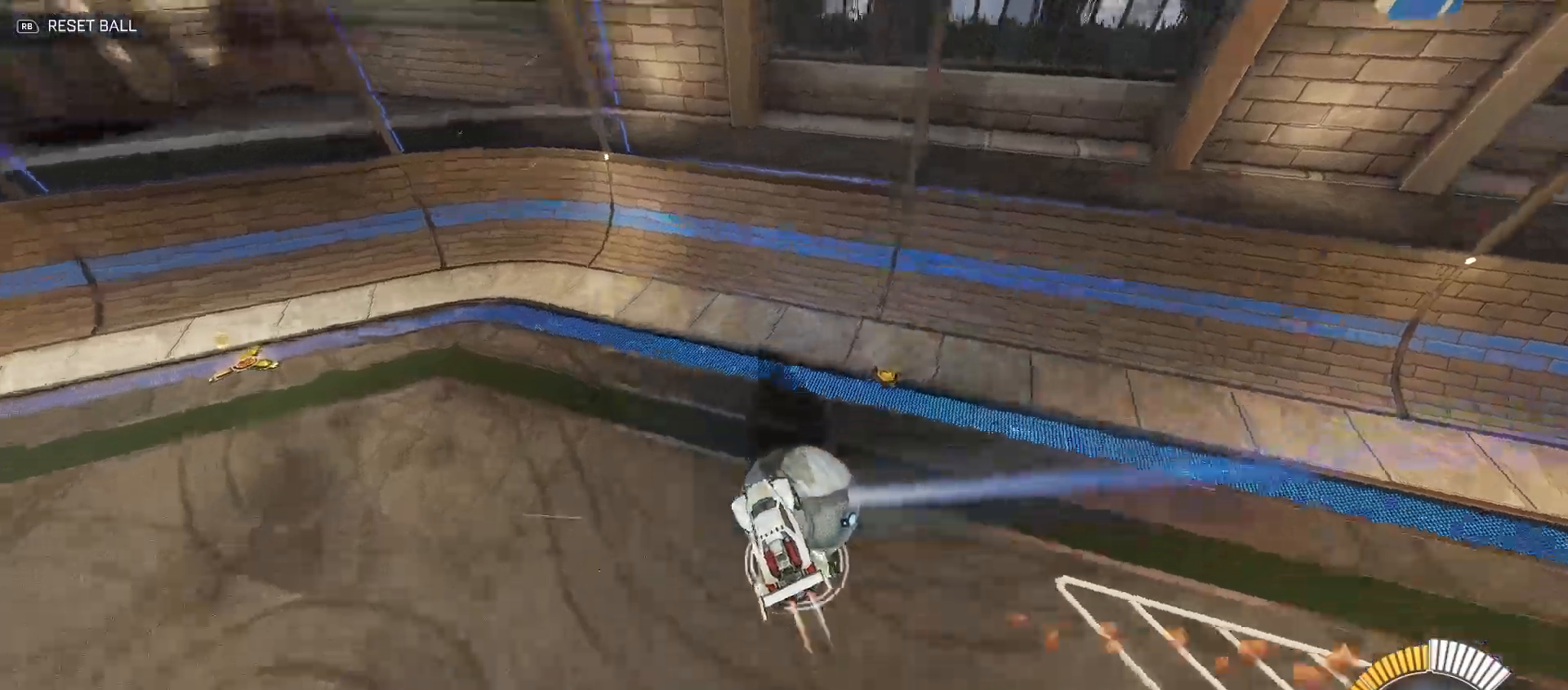
{"buttons": ["B", "R2"], "left_stick": "center", "right_stick": "center", "events": [[17, "B", "down"], [100, "Y", "down"], [133, "left_stick", "right"], [183, "left_stick", "center"], [200, "Y", "up"], [250, "R2", "down"], [267, "left_stick", "down"], [333, "left_stick", "center"]]}
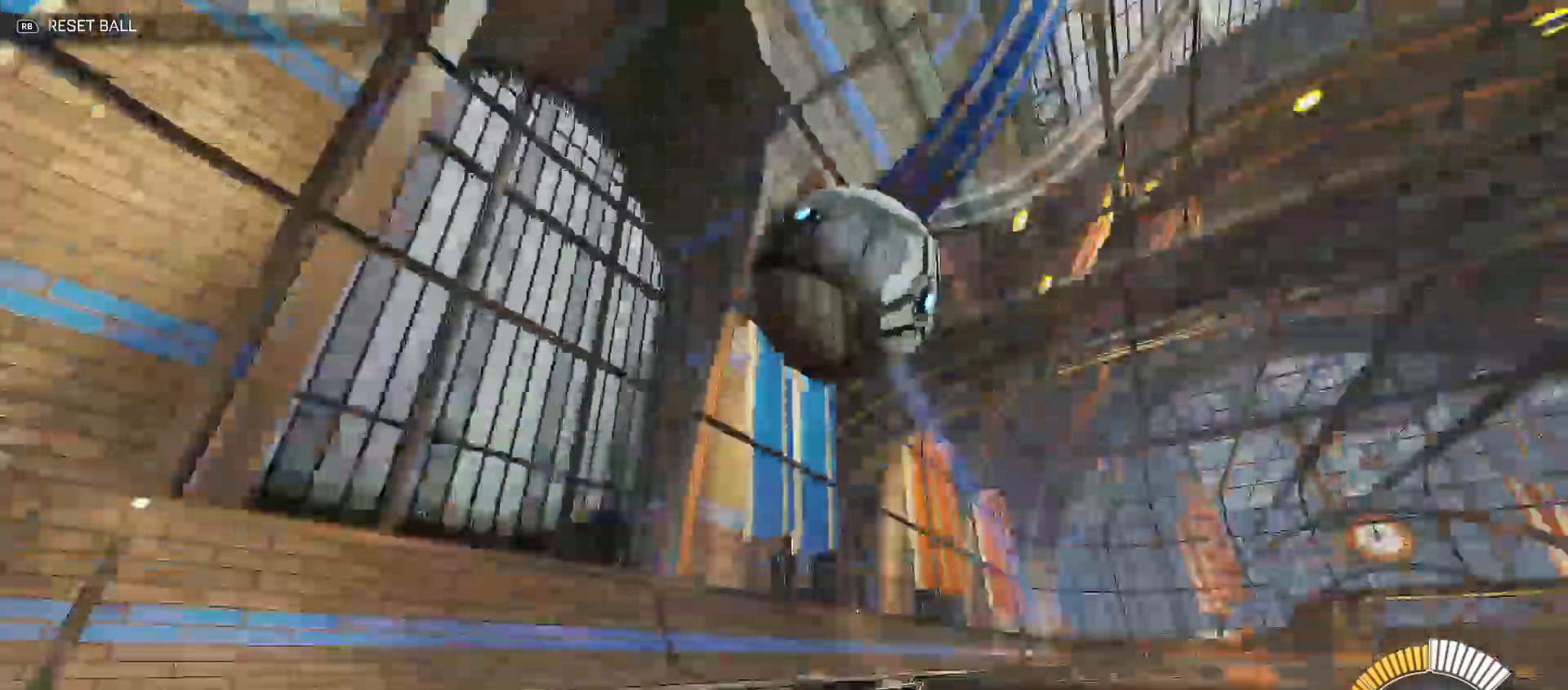
{"buttons": ["B", "R2"], "left_stick": "left", "right_stick": "center", "events": [[83, "left_stick", "right"], [167, "left_stick", "left"], [233, "Y", "down"], [333, "Y", "up"]]}
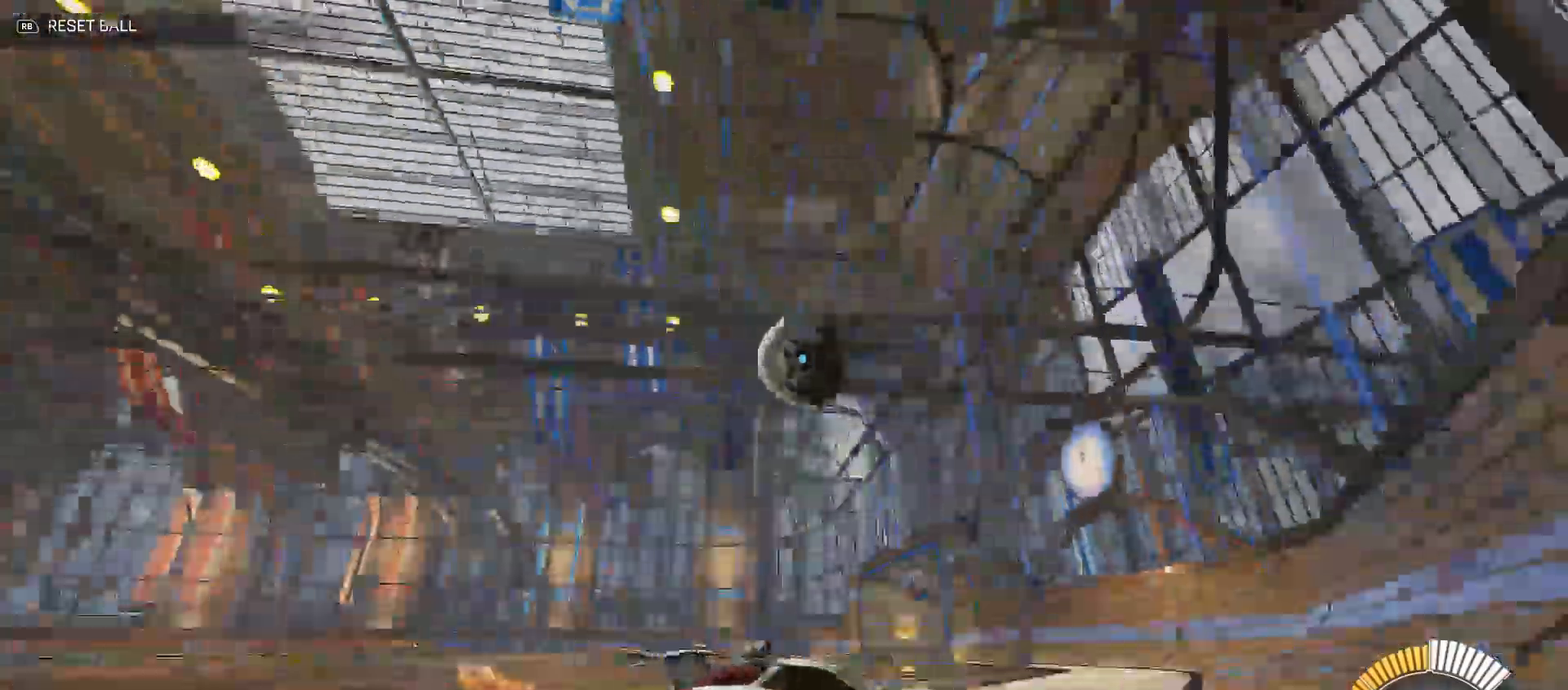
{"buttons": ["A", "R2"], "left_stick": "down", "right_stick": "center", "events": [[367, "B", "up"], [400, "left_stick", "center"], [450, "A", "down"], [467, "left_stick", "down"]]}
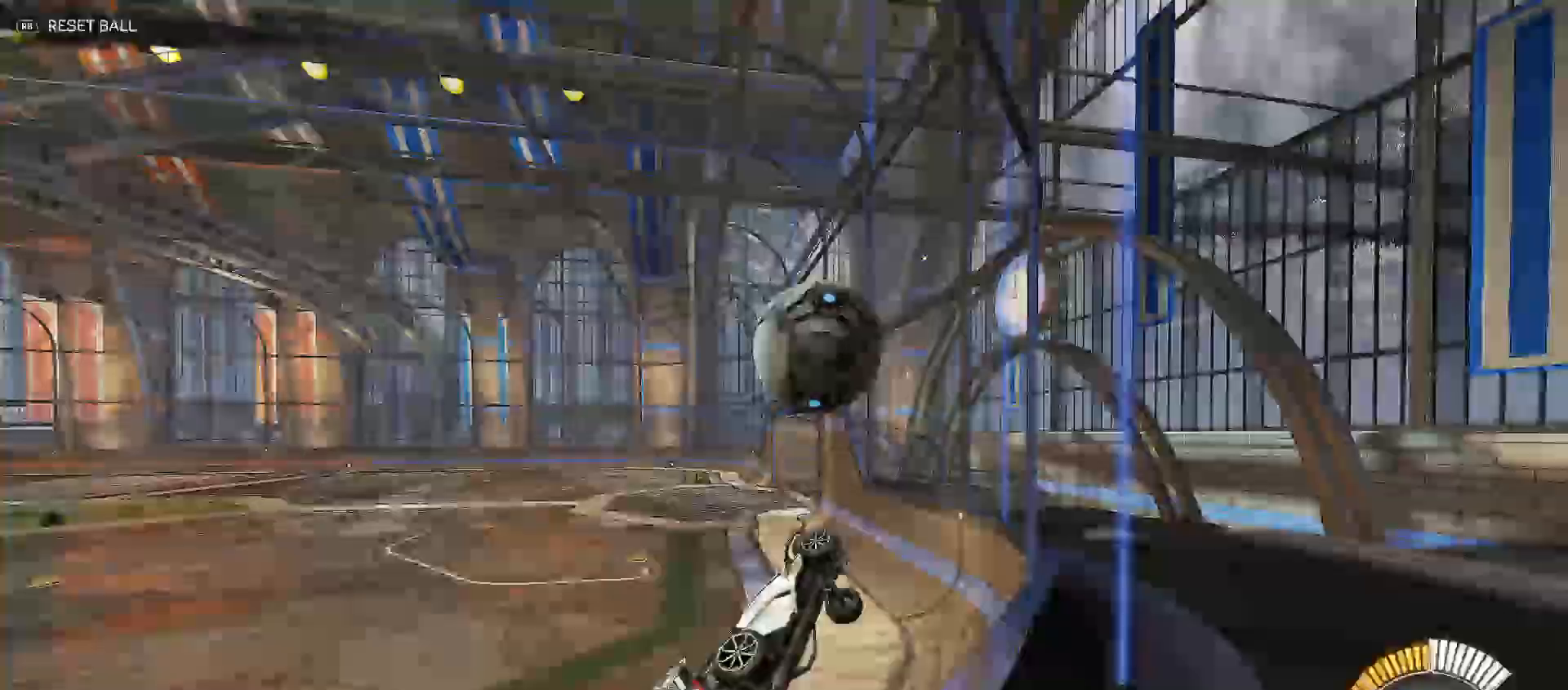
{"buttons": ["R2"], "left_stick": "down-left", "right_stick": "center", "events": [[33, "left_stick", "up-left"], [50, "A", "up"], [117, "A", "down"], [167, "B", "down"], [167, "Y", "down"], [217, "A", "up"], [217, "left_stick", "down-left"], [417, "Y", "up"], [500, "B", "up"]]}
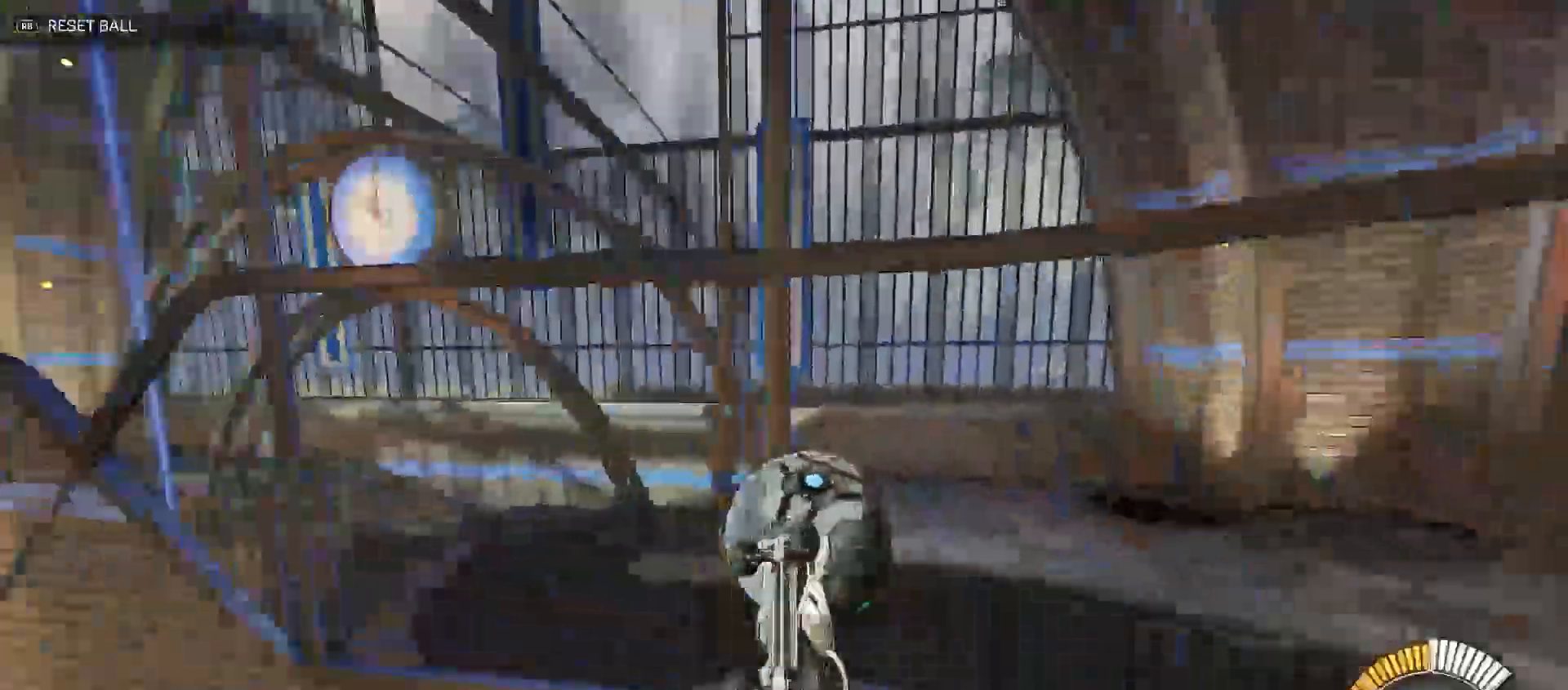
{"buttons": ["B", "R2"], "left_stick": "down-left", "right_stick": "center", "events": [[33, "left_stick", "left"], [50, "B", "down"], [67, "Y", "down"], [167, "Y", "up"], [300, "B", "up"], [367, "B", "down"], [367, "left_stick", "down-left"]]}
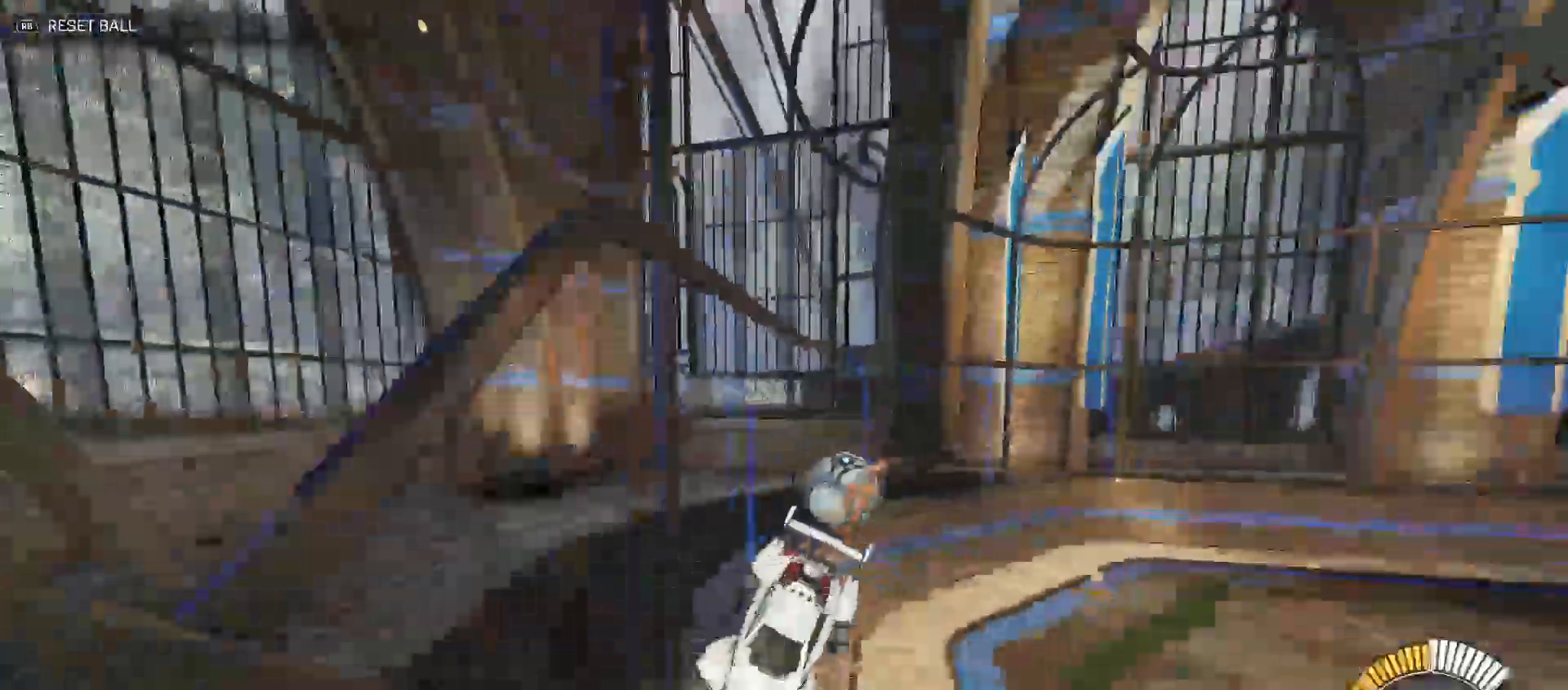
{"buttons": ["B", "Y", "R2"], "left_stick": "down-left", "right_stick": "center", "events": [[83, "L2", "down"], [183, "L2", "up"], [250, "Y", "down"]]}
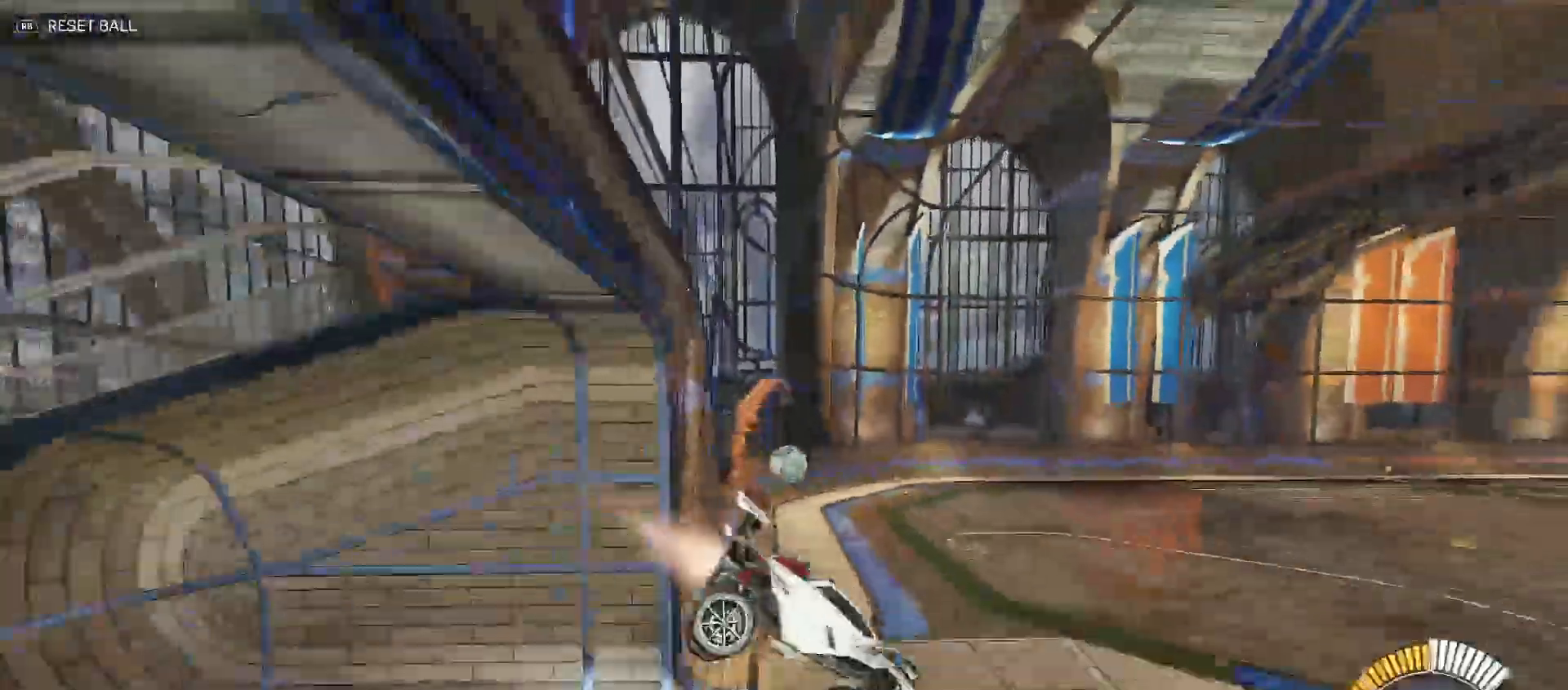
{"buttons": ["B", "R2"], "left_stick": "center", "right_stick": "center", "events": [[50, "left_stick", "right"], [67, "Y", "up"], [100, "left_stick", "up-right"], [250, "left_stick", "center"]]}
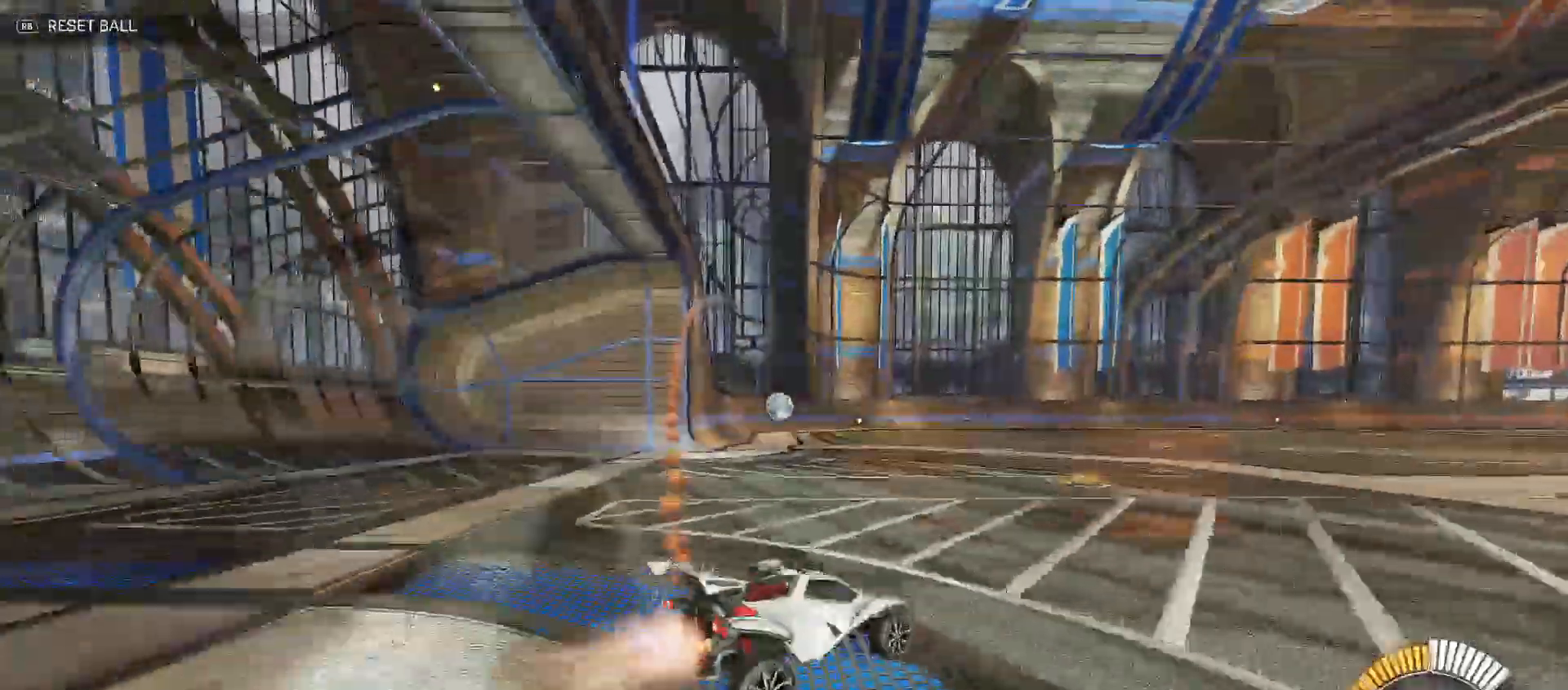
{"buttons": ["B", "R2"], "left_stick": "center", "right_stick": "center", "events": [[33, "left_stick", "left"], [433, "left_stick", "center"]]}
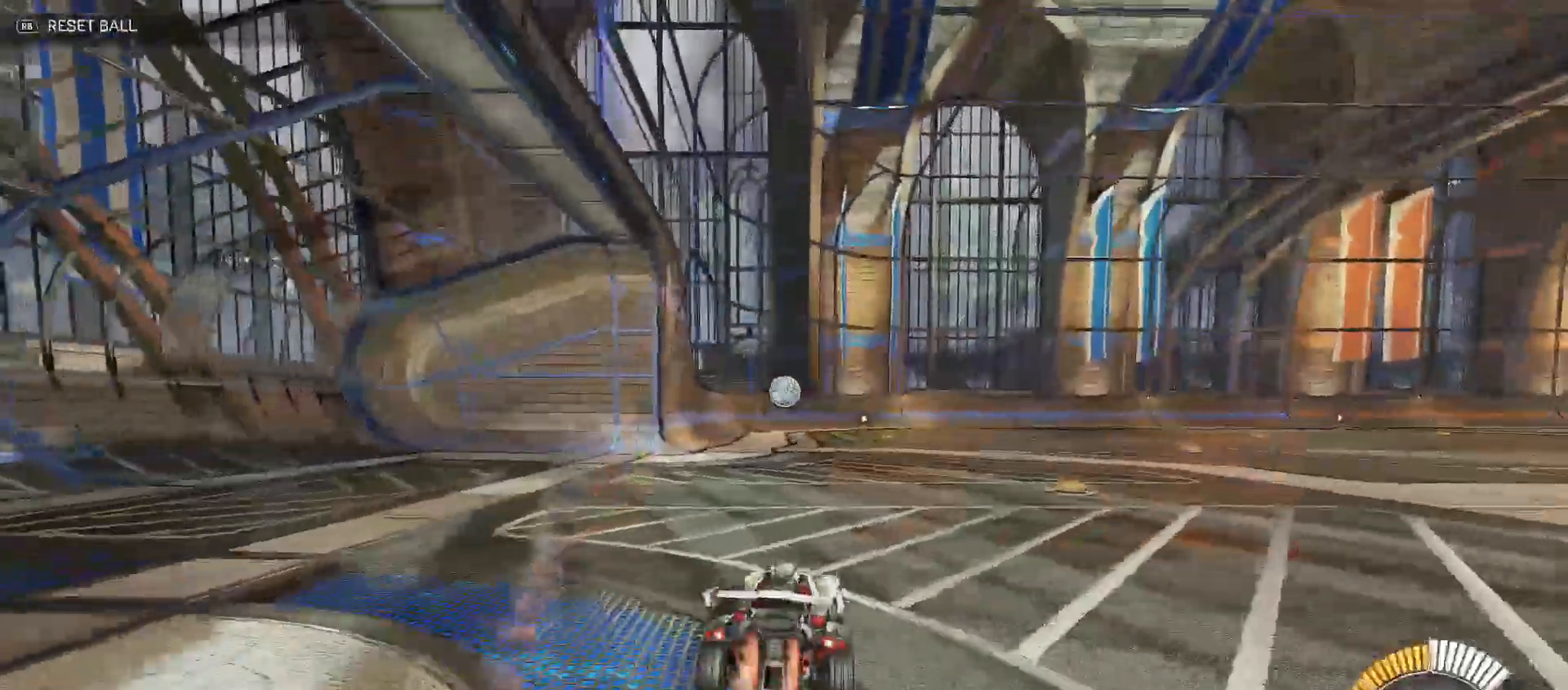
{"buttons": ["A", "R2"], "left_stick": "up-right", "right_stick": "center", "events": [[167, "left_stick", "left"], [317, "B", "up"], [317, "left_stick", "center"], [383, "left_stick", "up"], [417, "A", "down"], [450, "A", "up"], [450, "left_stick", "up-right"], [500, "A", "down"]]}
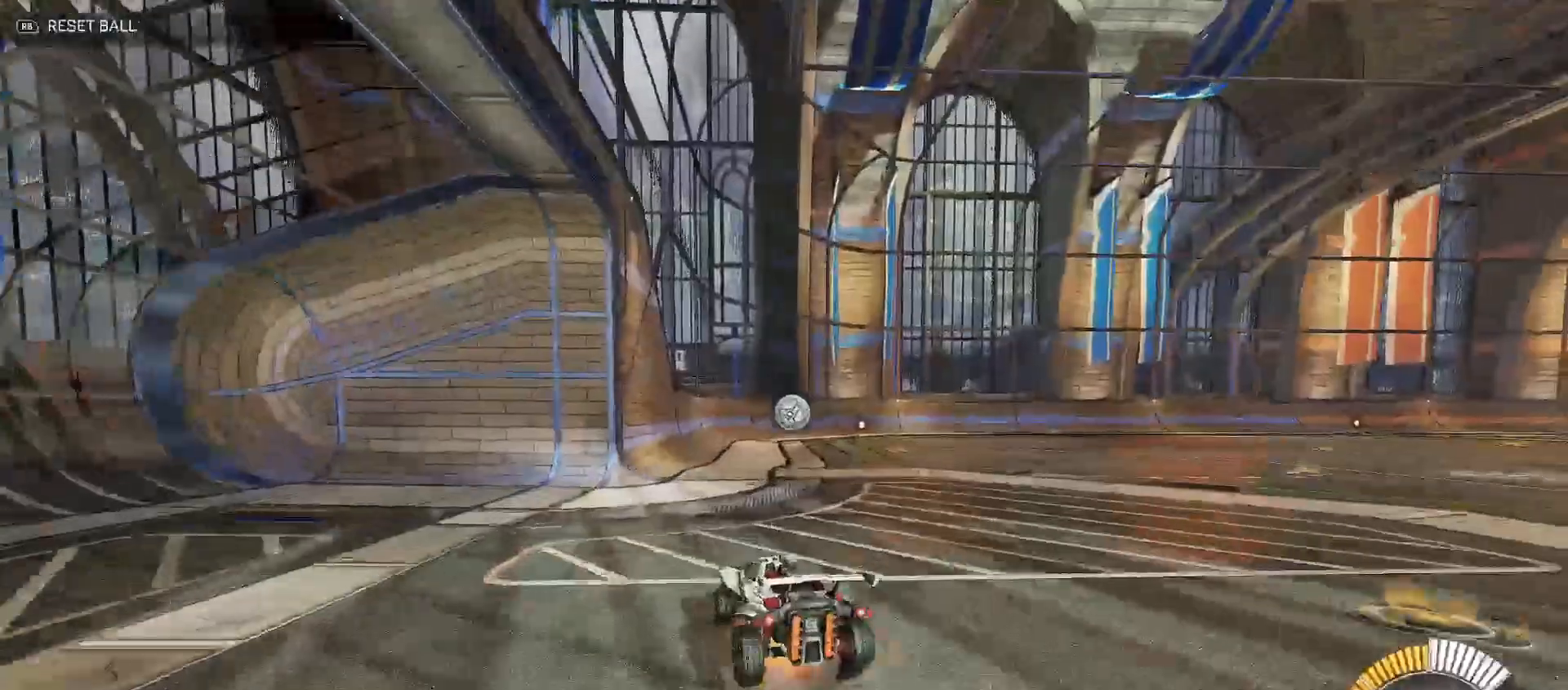
{"buttons": ["Y", "R2"], "left_stick": "down-right", "right_stick": "center", "events": [[33, "Y", "down"], [50, "B", "down"], [67, "A", "up"], [67, "left_stick", "down-right"], [200, "B", "up"], [200, "Y", "up"], [233, "B", "down"], [300, "B", "up"], [400, "Y", "down"]]}
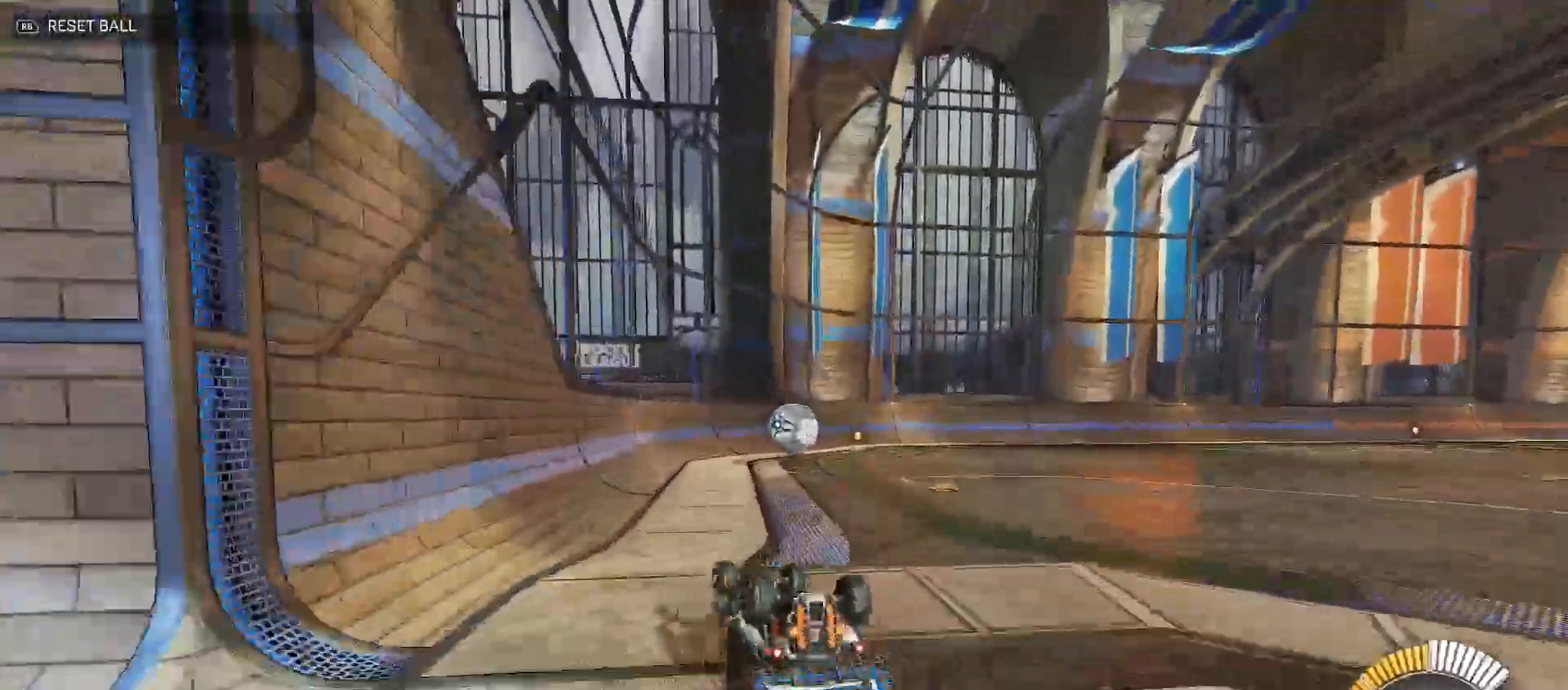
{"buttons": ["R2"], "left_stick": "up-right", "right_stick": "center", "events": [[17, "B", "down"], [217, "left_stick", "right"], [367, "B", "up"], [400, "Y", "up"], [400, "left_stick", "up-right"]]}
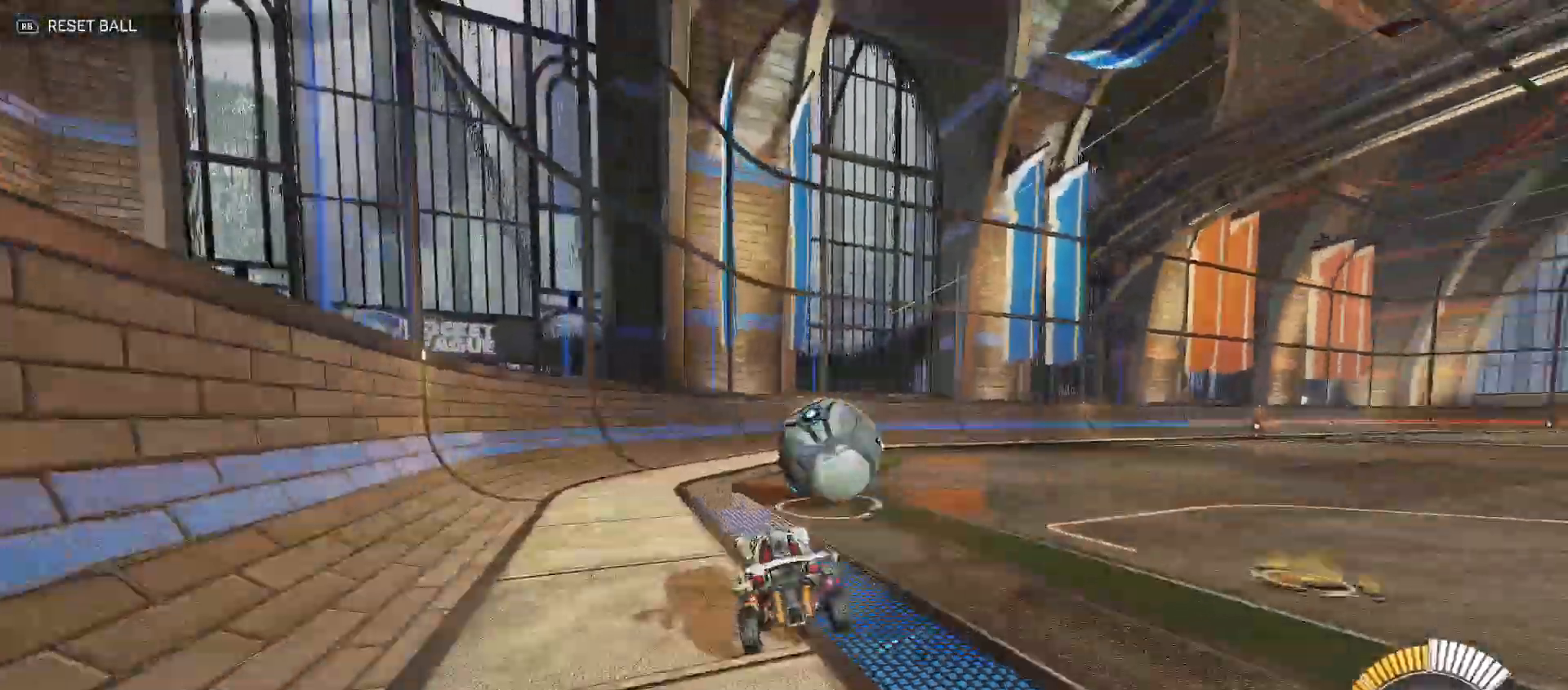
{"buttons": ["A", "R2"], "left_stick": "down-right", "right_stick": "center"}
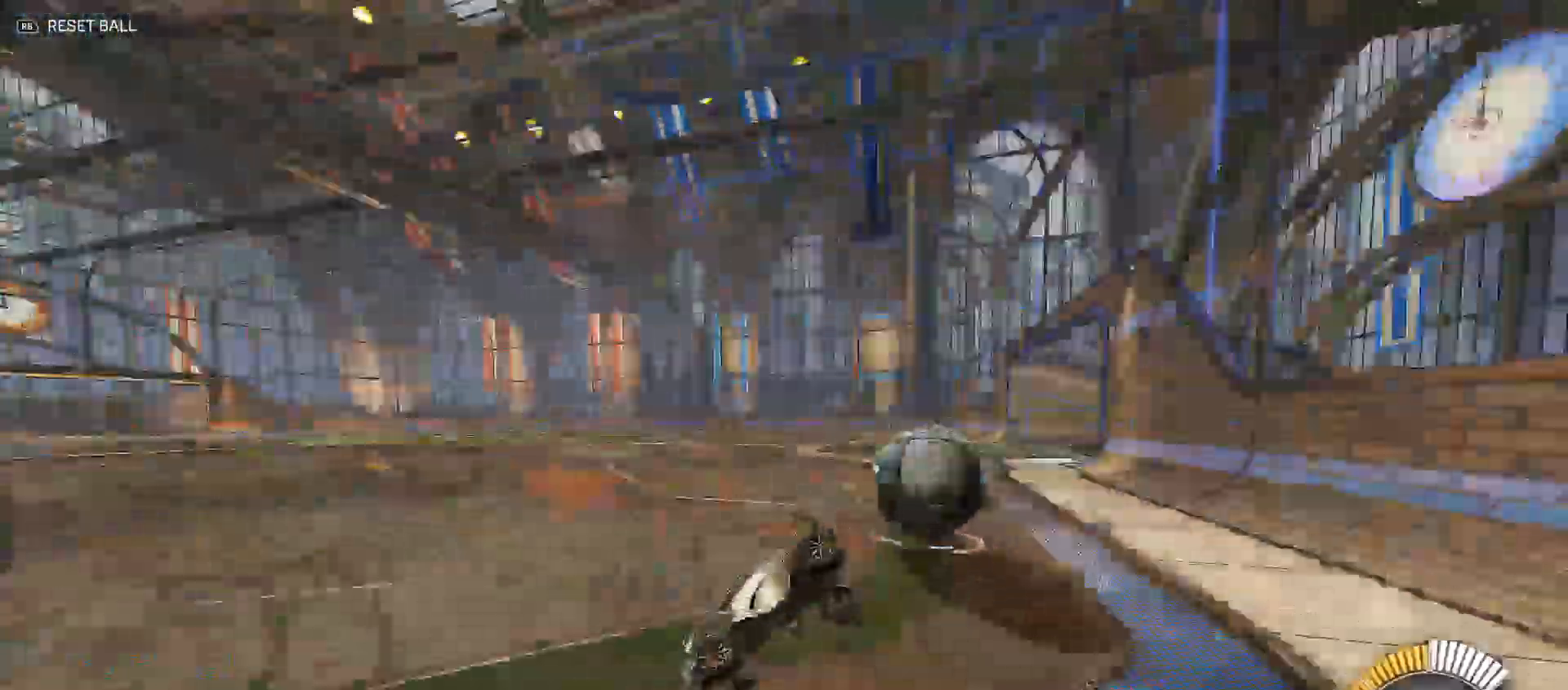
{"buttons": ["B", "Y", "R2"], "left_stick": "right", "right_stick": "center"}
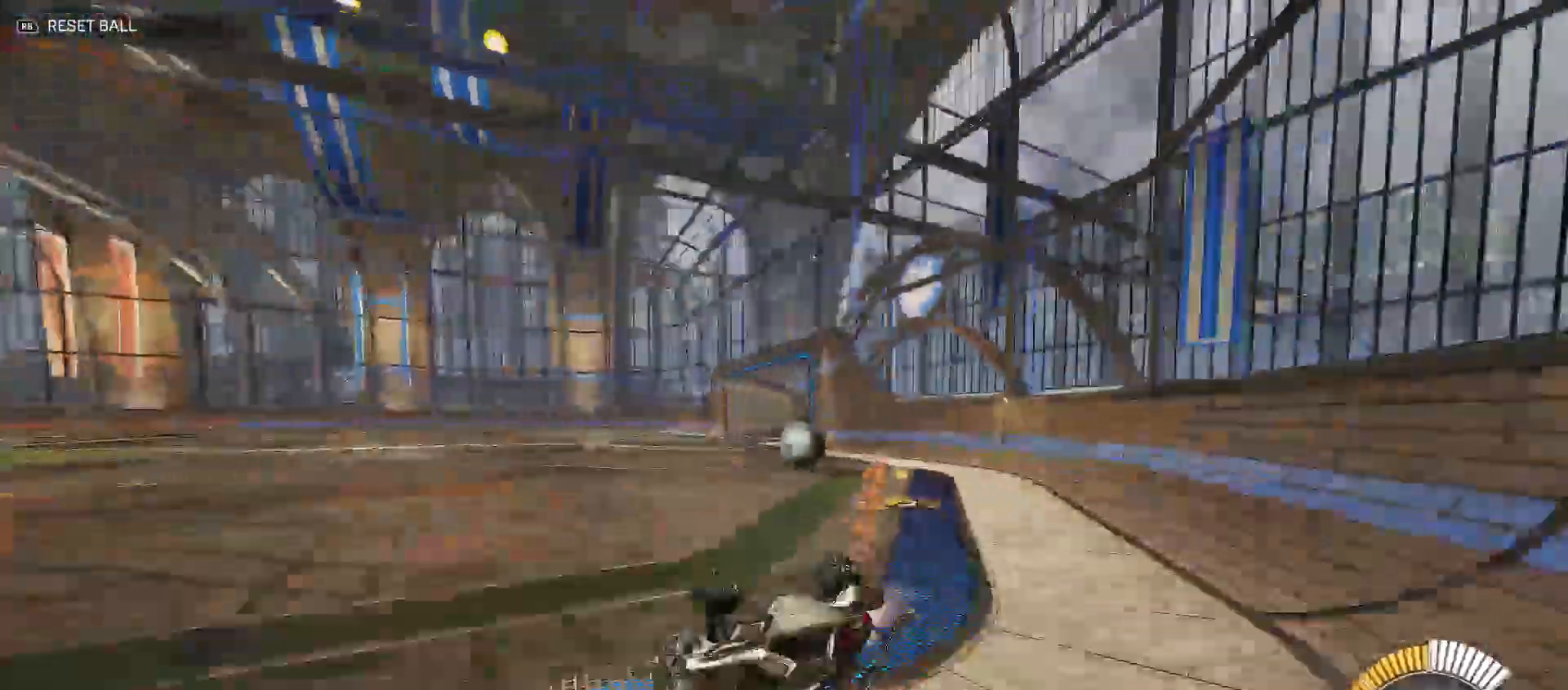
{"buttons": ["B", "R2"], "left_stick": "right", "right_stick": "center", "events": [[300, "Y", "up"]]}
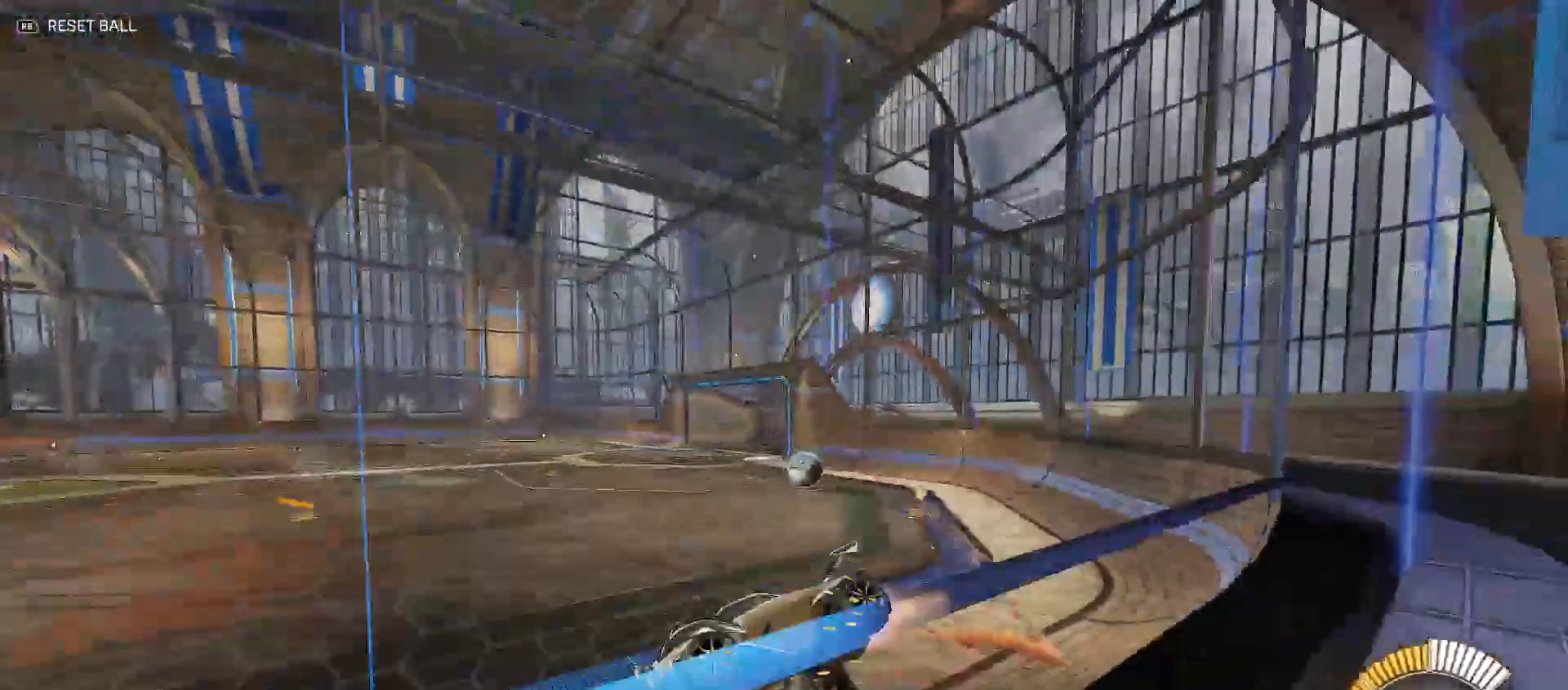
{"buttons": ["B", "R2"], "left_stick": "right", "right_stick": "center", "events": [[50, "Y", "down"], [117, "Y", "up"], [250, "Y", "down"], [350, "Y", "up"]]}
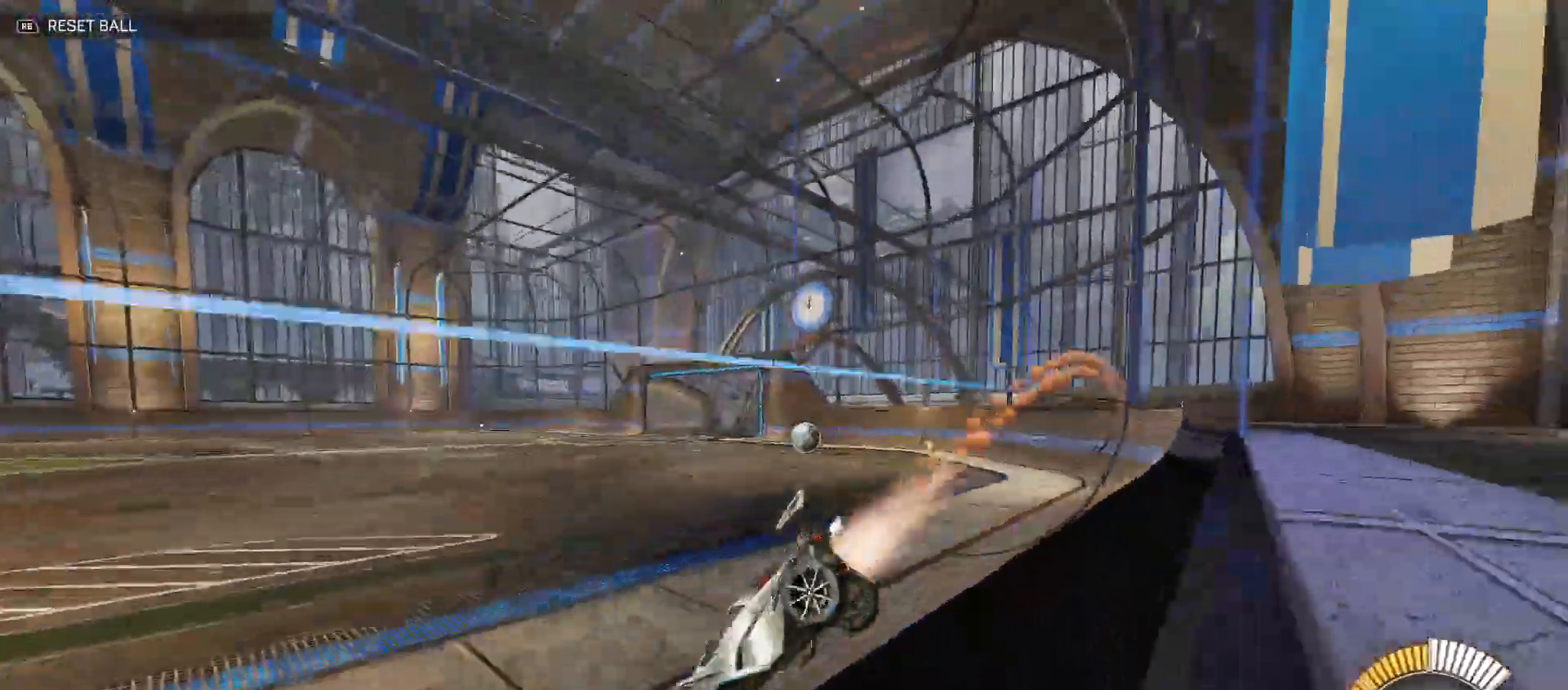
{"buttons": ["B", "R2"], "left_stick": "right", "right_stick": "center", "events": []}
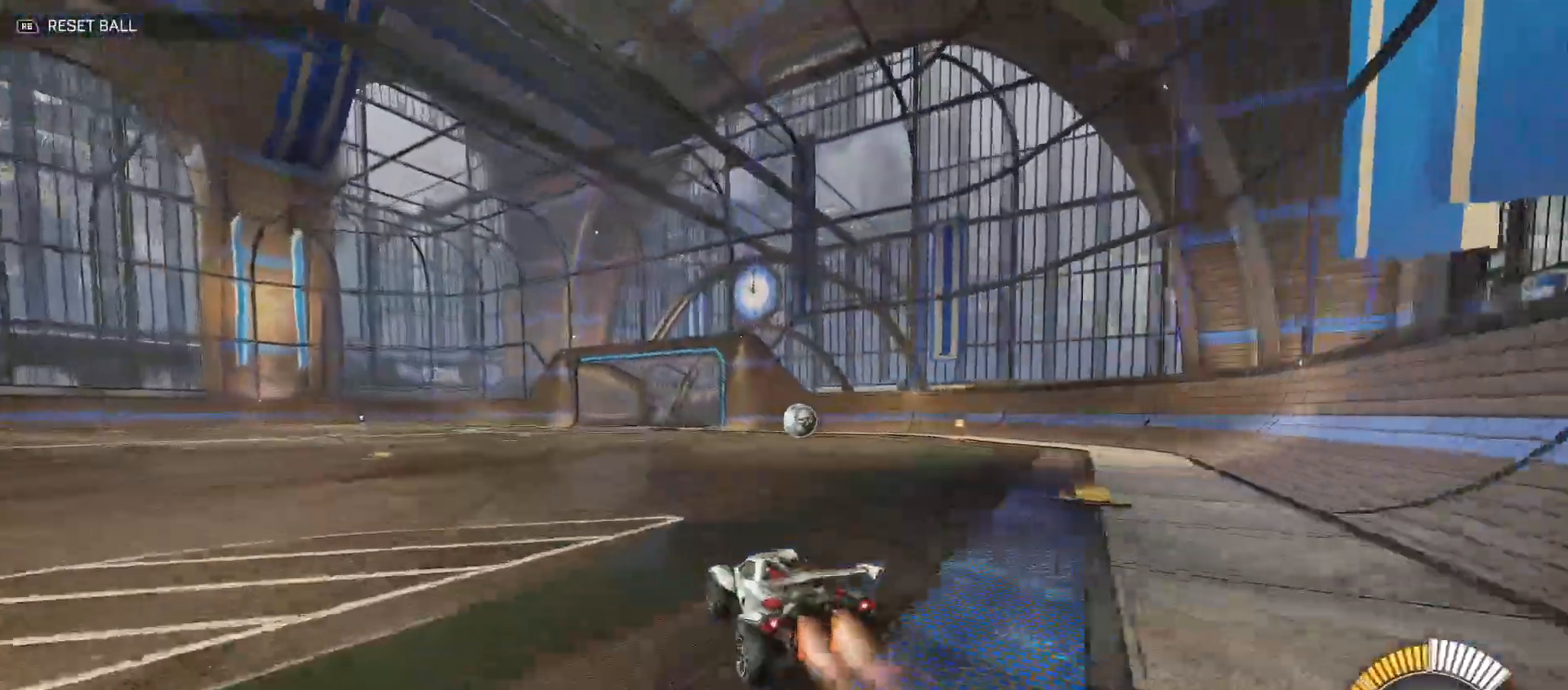
{"buttons": ["B", "R2"], "left_stick": "down-right", "right_stick": "center", "events": [[83, "B", "up"], [133, "left_stick", "up"], [233, "A", "down"], [283, "B", "down"], [283, "Y", "down"], [317, "A", "up"], [317, "left_stick", "down-right"], [433, "Y", "up"]]}
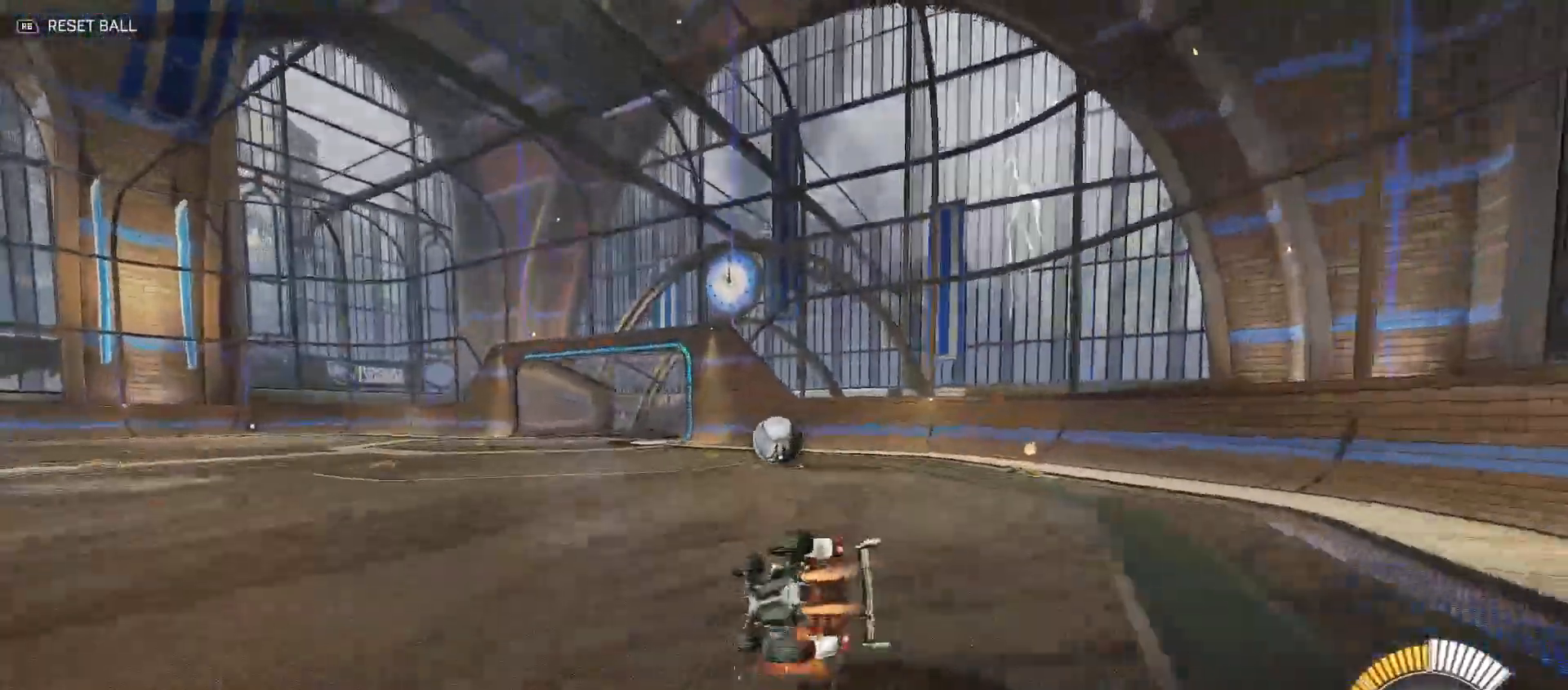
{"buttons": ["B", "Y", "R2"], "left_stick": "down-right", "right_stick": "center", "events": [[167, "Y", "down"], [283, "left_stick", "down"], [467, "left_stick", "down-right"]]}
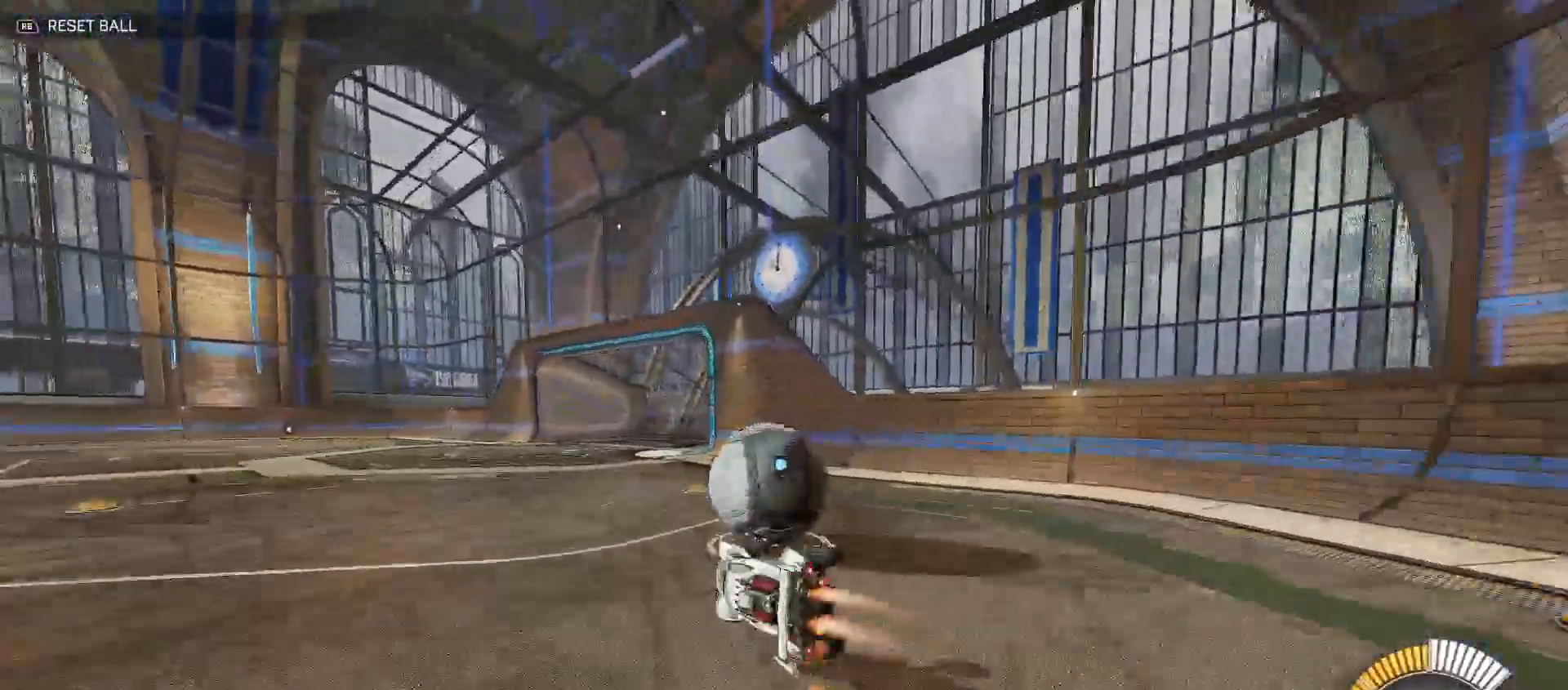
{"buttons": ["B", "R2"], "left_stick": "right", "right_stick": "center", "events": [[17, "left_stick", "right"], [100, "left_stick", "up-right"], [150, "Y", "up"], [167, "B", "up"], [233, "A", "down"], [317, "B", "down"], [317, "Y", "down"], [317, "left_stick", "up-left"], [350, "A", "up"], [383, "left_stick", "down-left"], [467, "left_stick", "right"], [500, "Y", "up"]]}
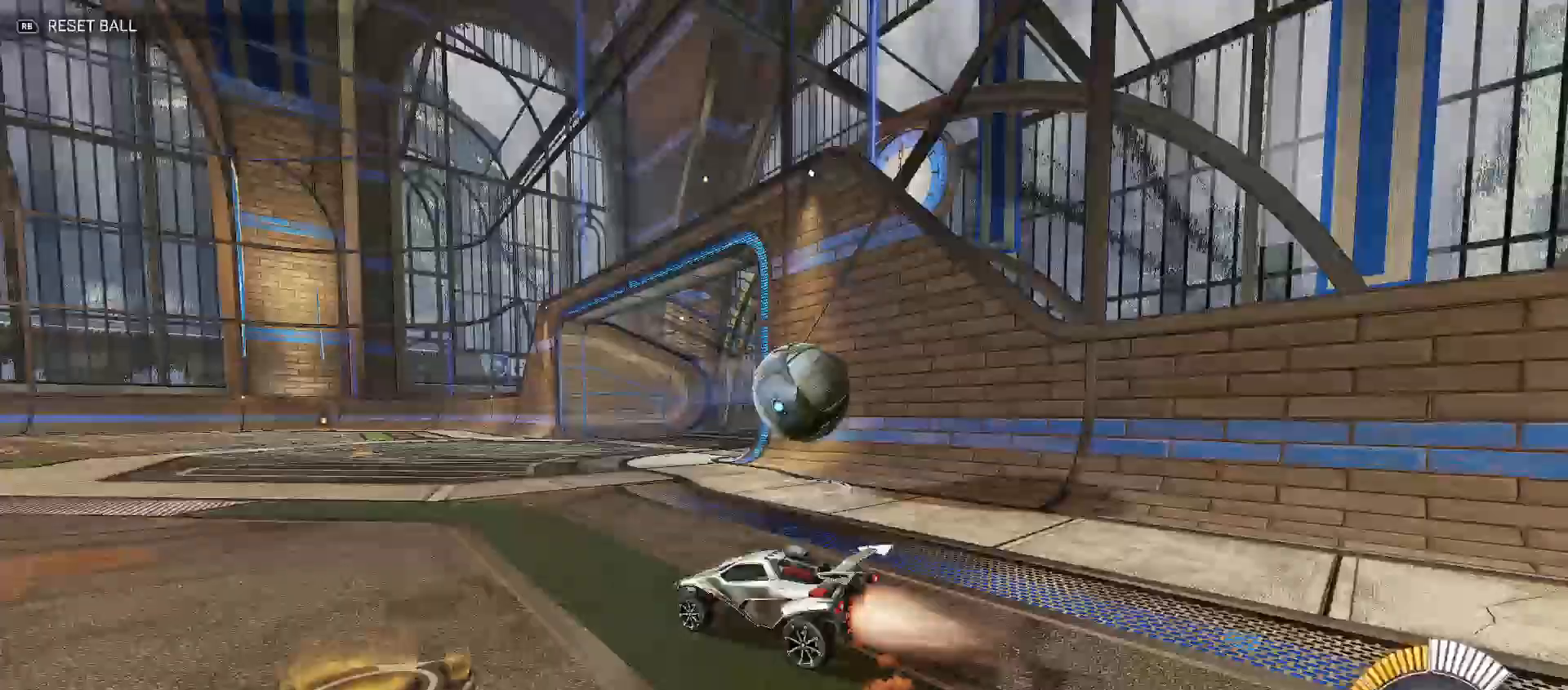
{"buttons": ["B", "R2"], "left_stick": "center", "right_stick": "center", "events": [[133, "left_stick", "center"], [350, "left_stick", "up-left"], [467, "left_stick", "center"]]}
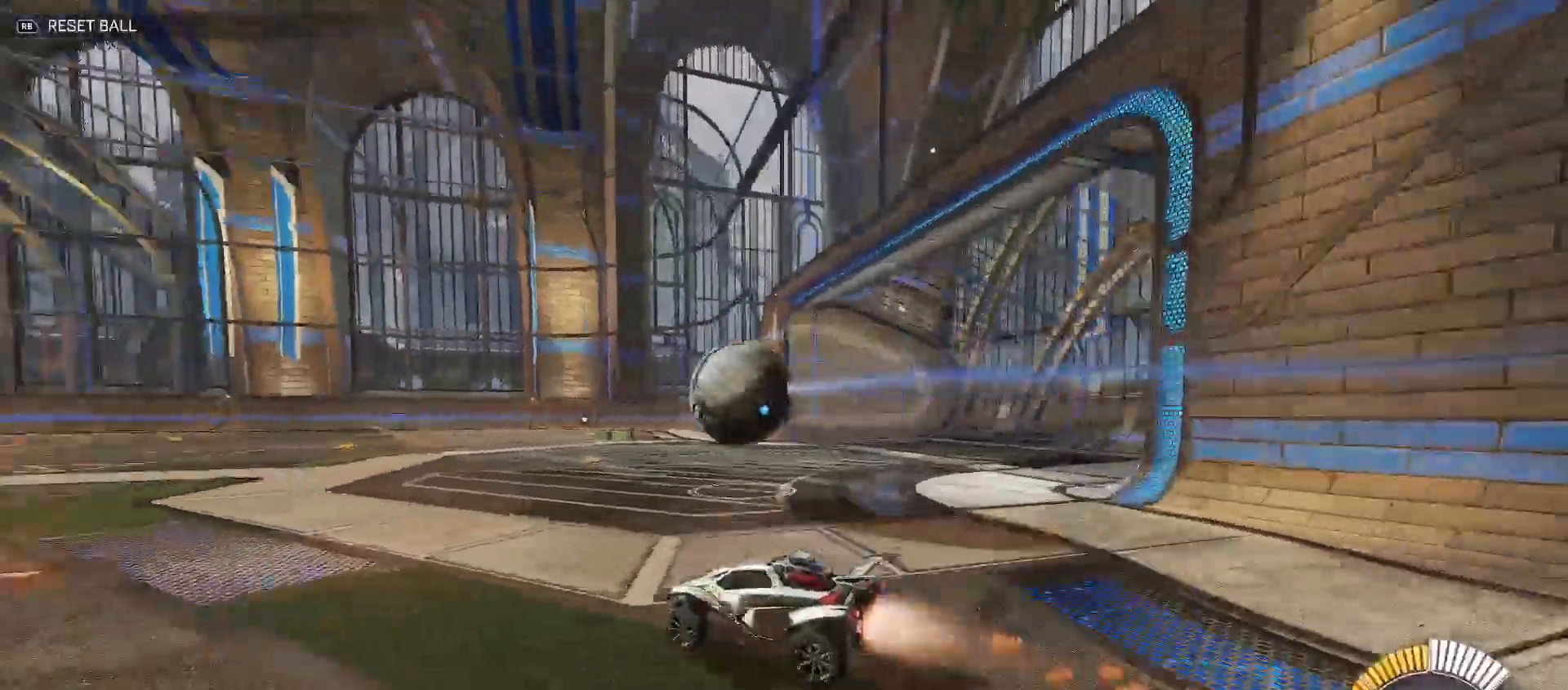
{"buttons": ["R2"], "left_stick": "center", "right_stick": "center", "events": [[33, "left_stick", "right"], [150, "left_stick", "center"], [250, "left_stick", "right"], [350, "left_stick", "center"], [450, "B", "up"]]}
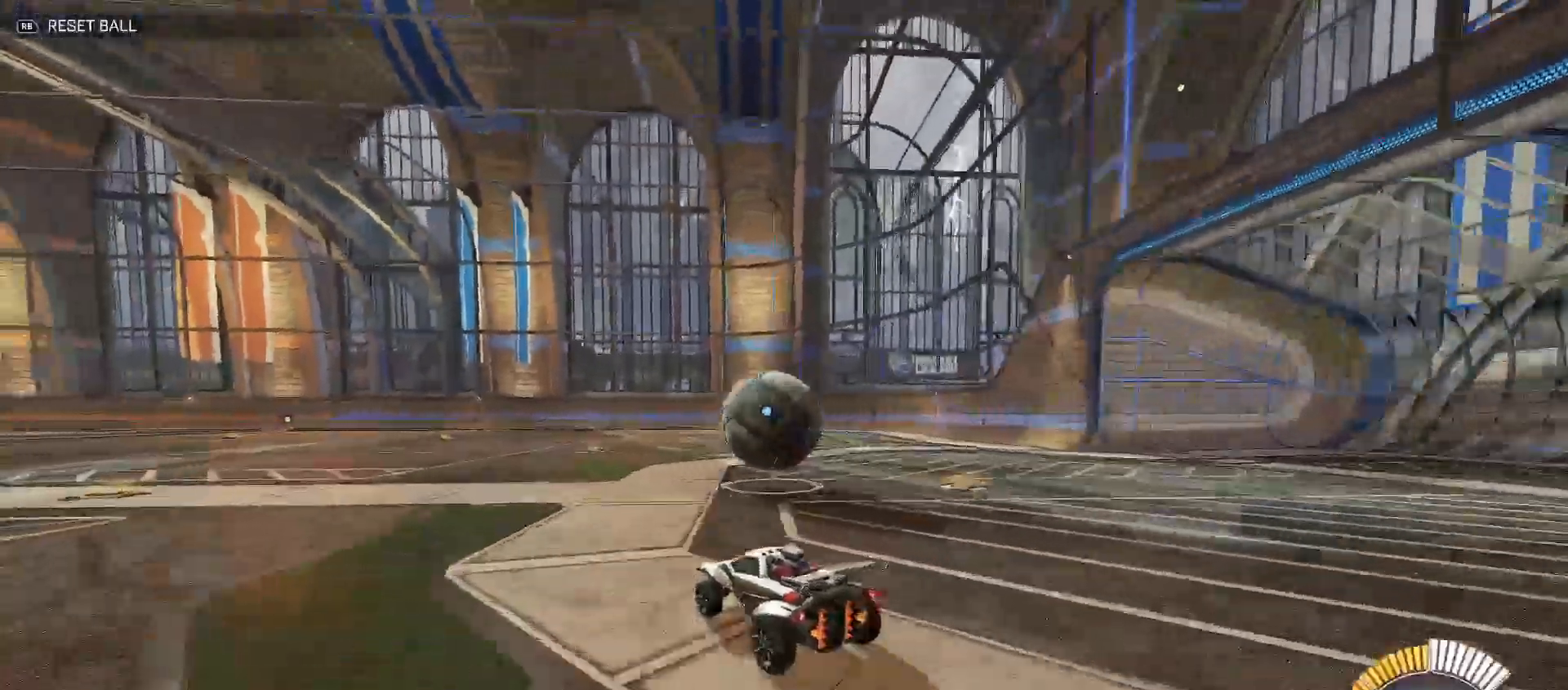
{"buttons": ["Y", "R2"], "left_stick": "up-right", "right_stick": "center", "events": [[17, "A", "down"], [50, "left_stick", "right"], [67, "X", "down"], [100, "Y", "down"], [117, "B", "down"], [117, "X", "up"], [133, "A", "up"], [200, "B", "up"], [267, "B", "down"], [383, "left_stick", "up-right"], [433, "B", "up"], [433, "Y", "up"], [483, "Y", "down"]]}
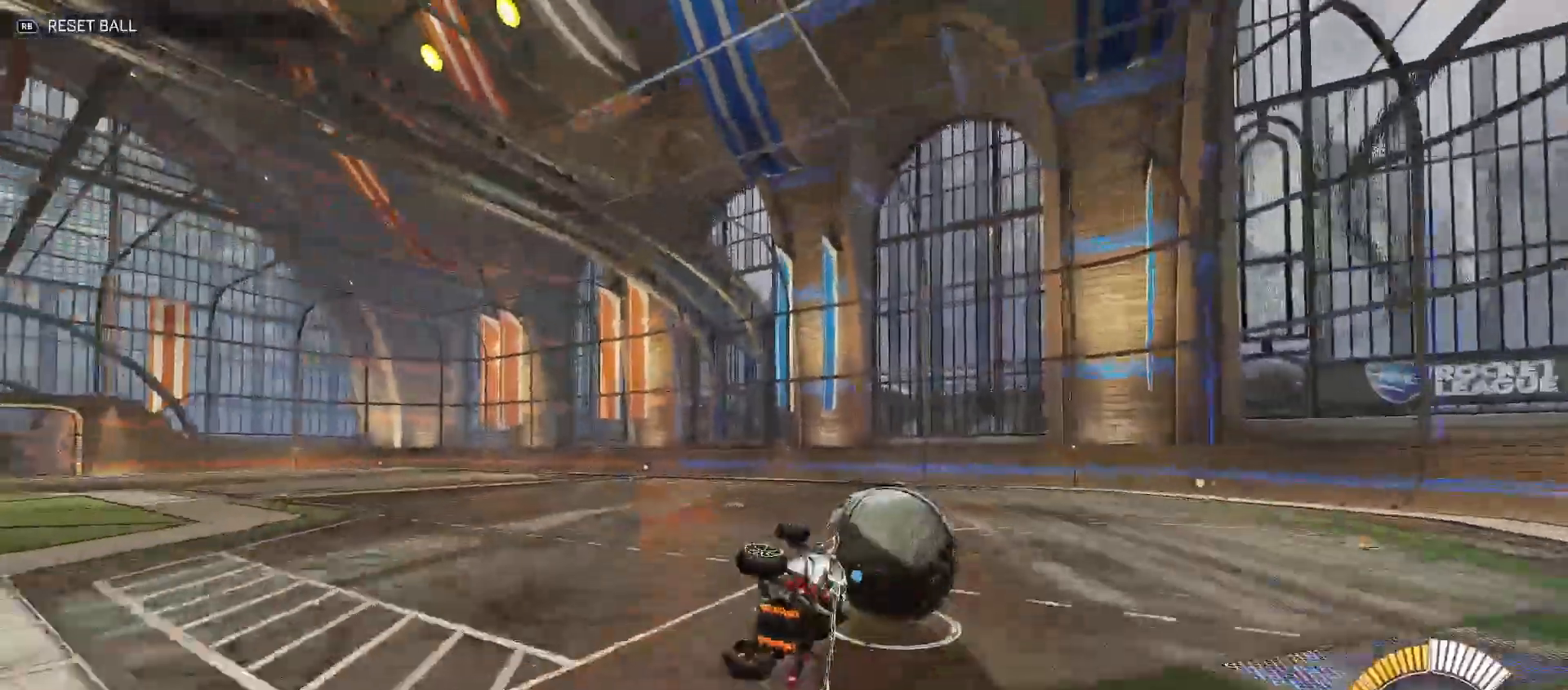
{"buttons": ["B", "R2"], "left_stick": "center", "right_stick": "center", "events": [[67, "B", "down"], [133, "left_stick", "center"], [150, "Y", "up"], [200, "B", "up"], [233, "R2", "up"], [267, "A", "down"], [317, "R2", "down"], [350, "left_stick", "down-left"], [383, "A", "up"], [383, "B", "down"], [483, "left_stick", "center"]]}
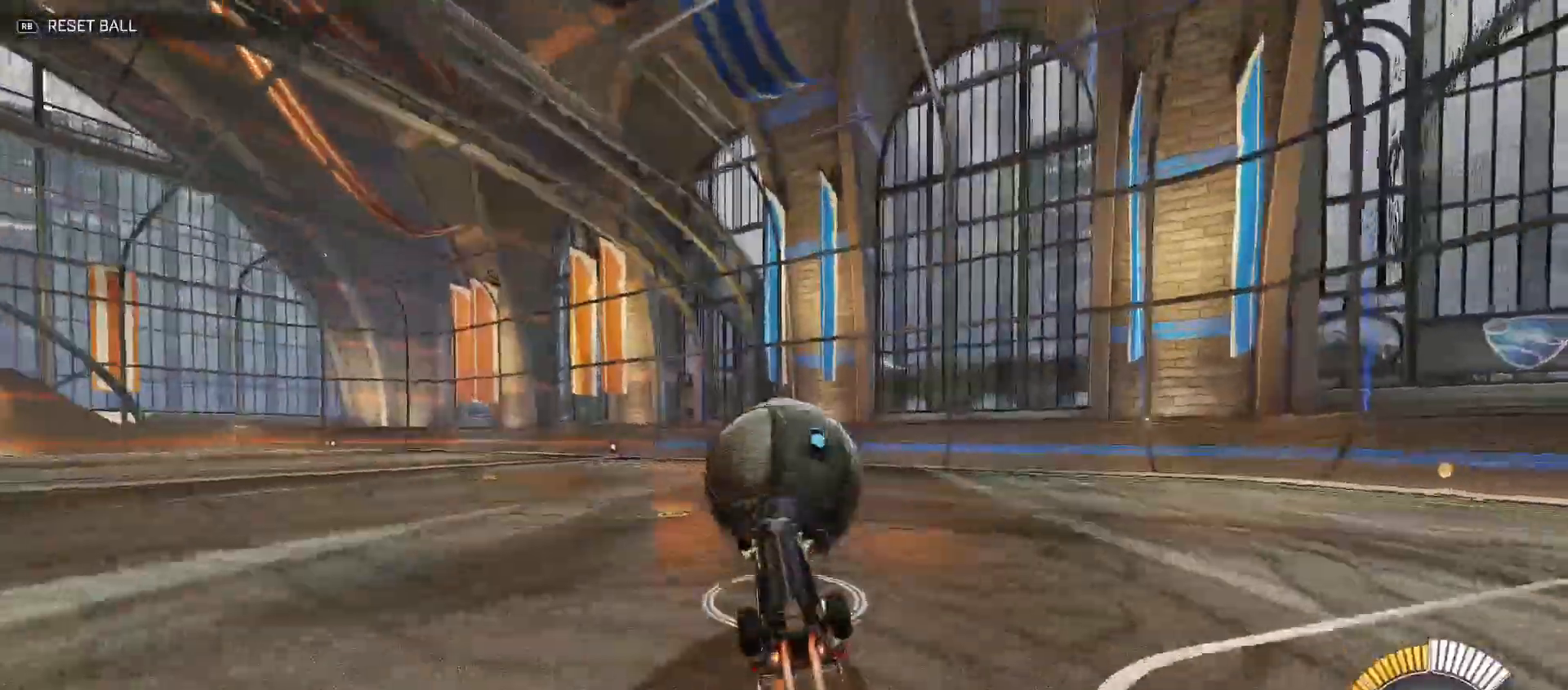
{"buttons": [], "left_stick": "center", "right_stick": "center", "events": [[83, "left_stick", "down-left"], [217, "B", "up"], [217, "R2", "up"], [250, "left_stick", "center"], [383, "X", "down"], [450, "X", "up"]]}
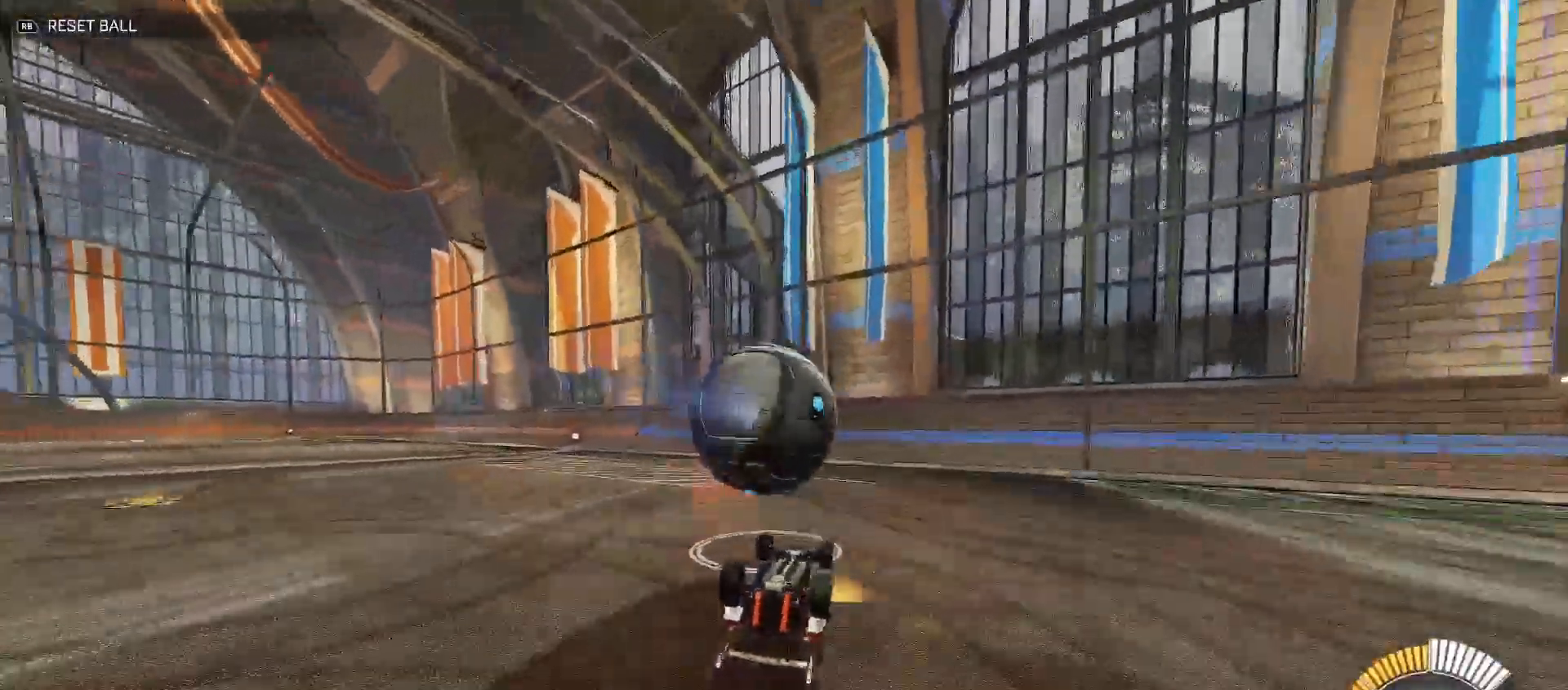
{"buttons": ["B", "Y", "R2"], "left_stick": "down-right", "right_stick": "center", "events": [[50, "left_stick", "right"], [283, "B", "down"], [283, "R2", "down"], [300, "left_stick", "down-right"], [317, "Y", "down"]]}
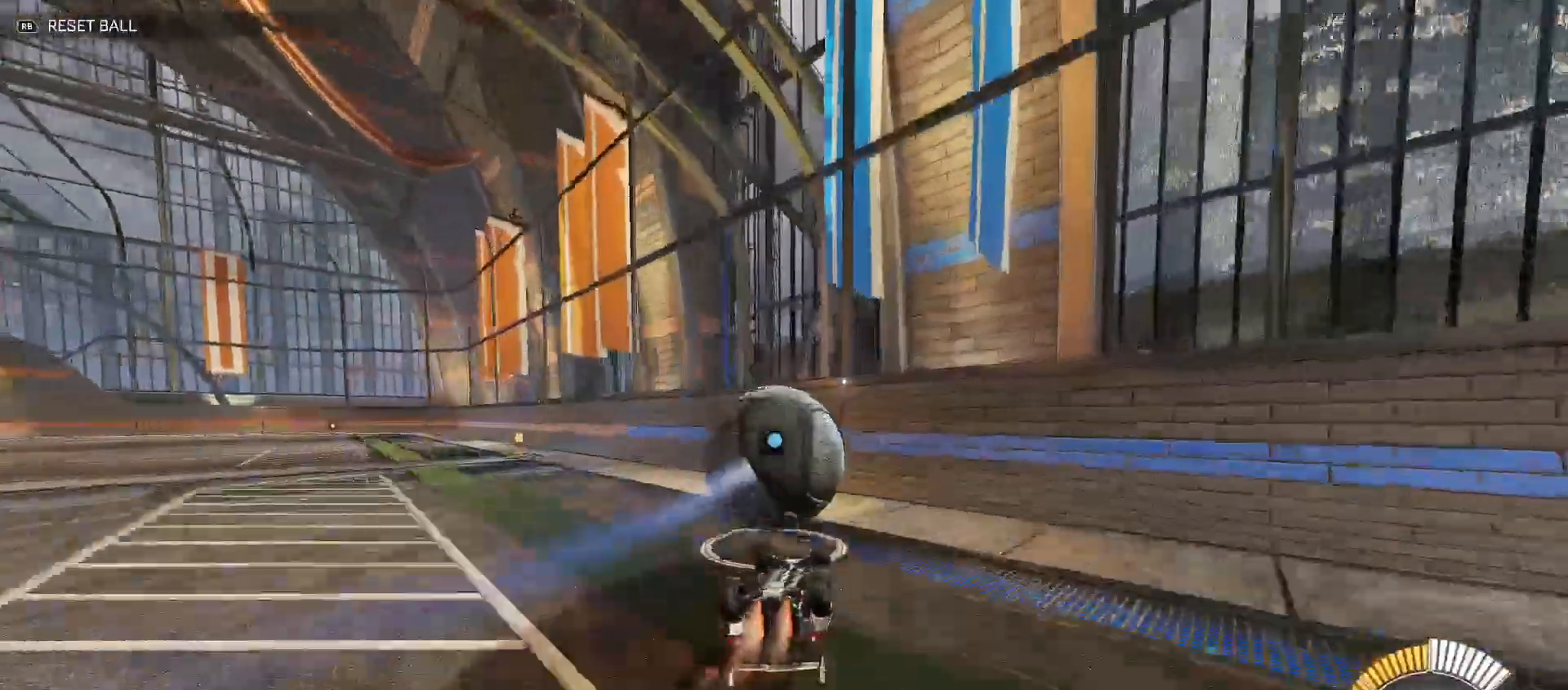
{"buttons": ["R2"], "left_stick": "down", "right_stick": "center", "events": [[167, "B", "up"], [350, "left_stick", "down"], [367, "Y", "up"]]}
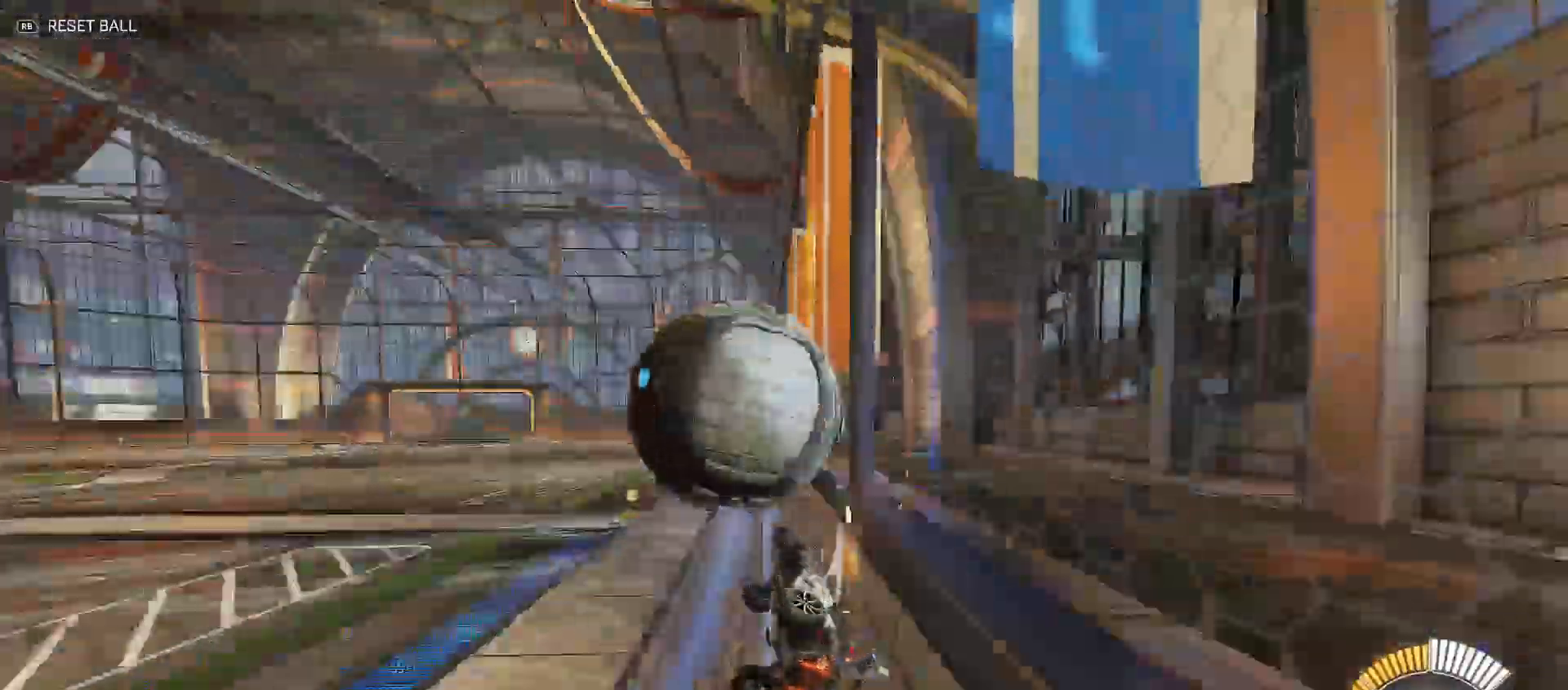
{"buttons": ["R2"], "left_stick": "up-right", "right_stick": "center", "events": [[33, "B", "down"], [33, "left_stick", "up-left"], [233, "B", "up"], [233, "left_stick", "center"], [400, "left_stick", "up-right"]]}